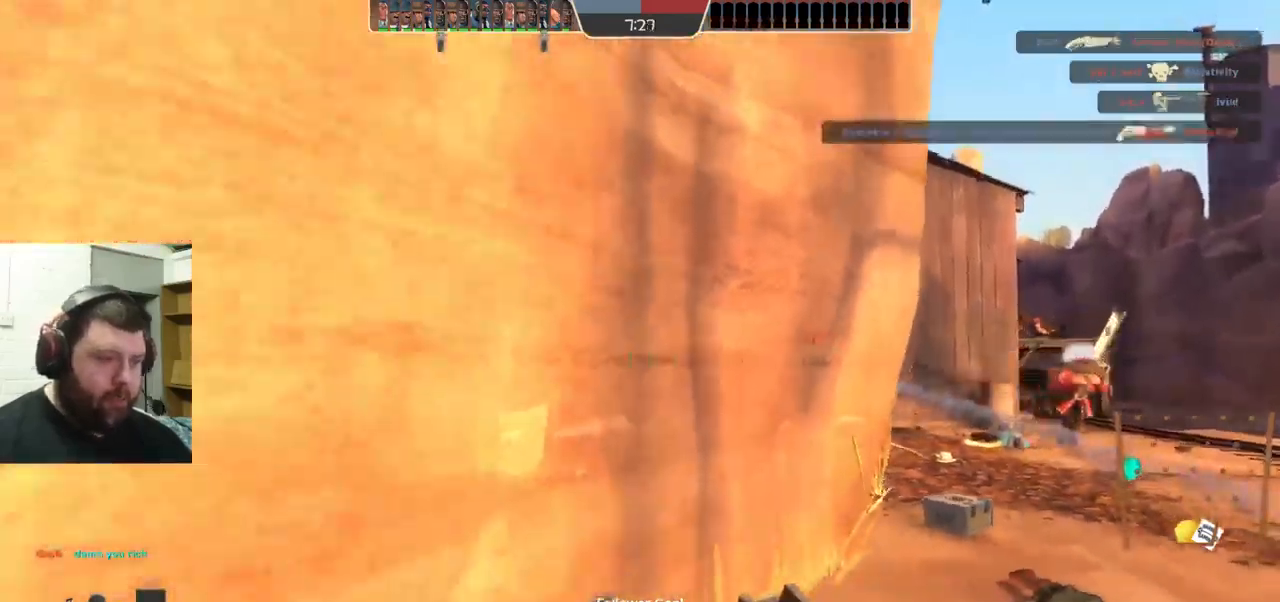
Gameplay with a controller (PlayStation layout); each line is a JSON object with the inputs held at the frame after it. "events" lists button and stick changes between this image and that frame as [ms after this image, input, new state], when the widget could be followed in between. Not read: R1 R3.
{"buttons": [], "left_stick": "up-right", "right_stick": "center", "events": [[134, "left_stick", "up-right"]]}
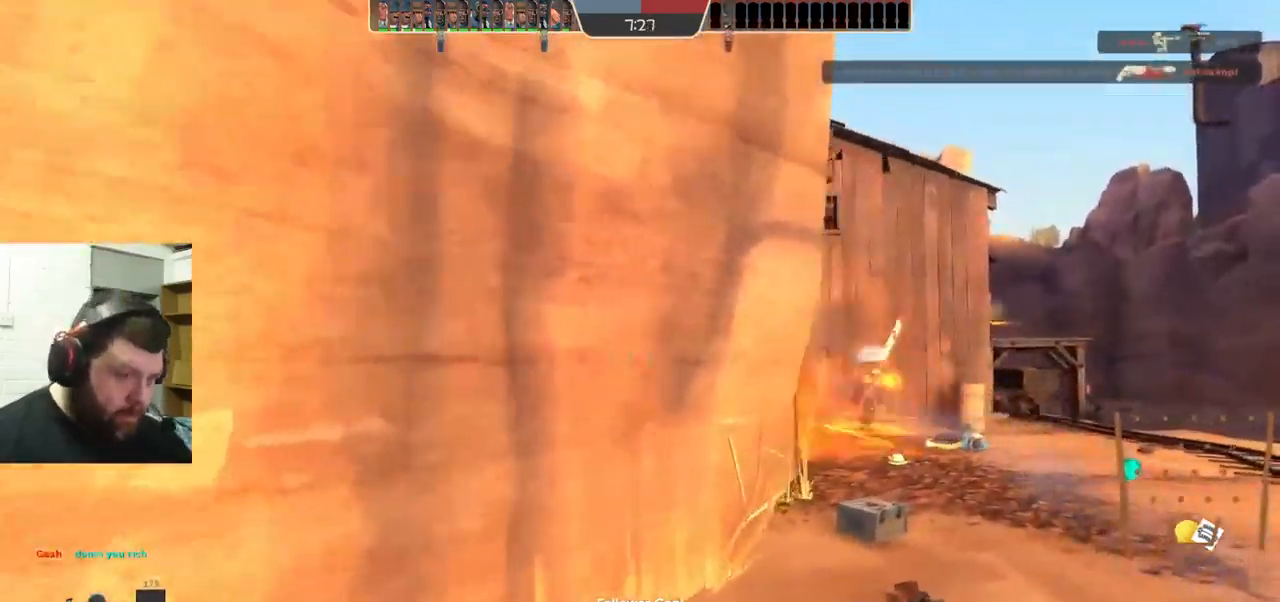
{"buttons": [], "left_stick": "up-right", "right_stick": "center", "events": [[134, "left_stick", "right"], [184, "R2", "down"], [284, "R2", "up"], [384, "R2", "down"], [434, "R2", "up"], [434, "left_stick", "up-right"]]}
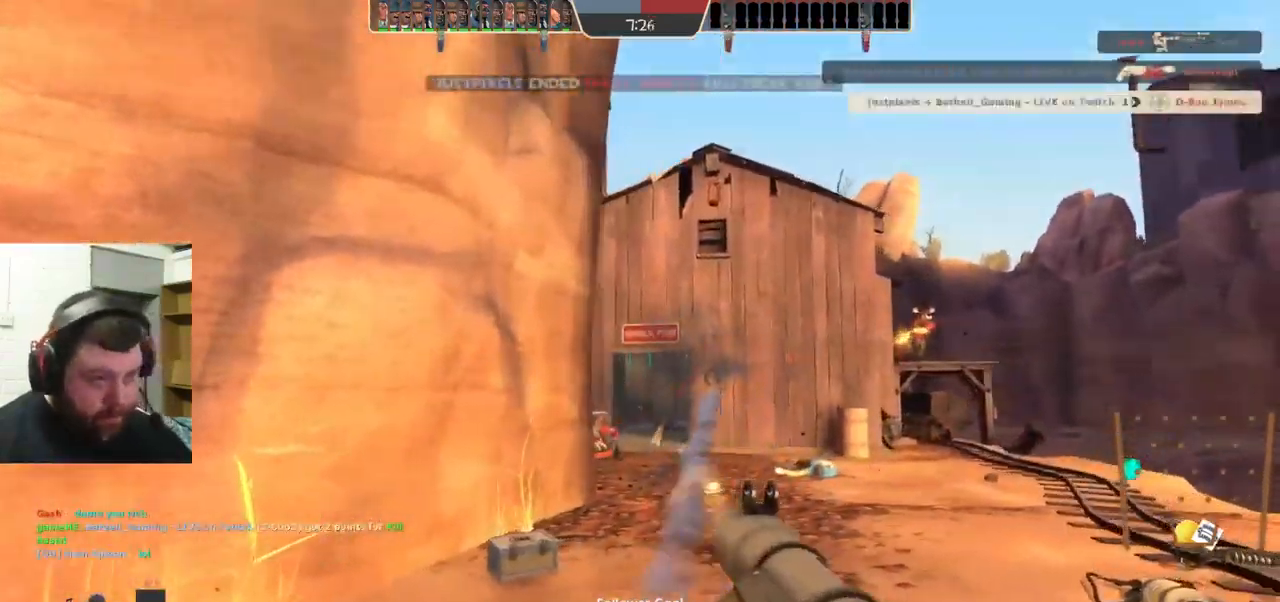
{"buttons": ["R2"], "left_stick": "up", "right_stick": "center"}
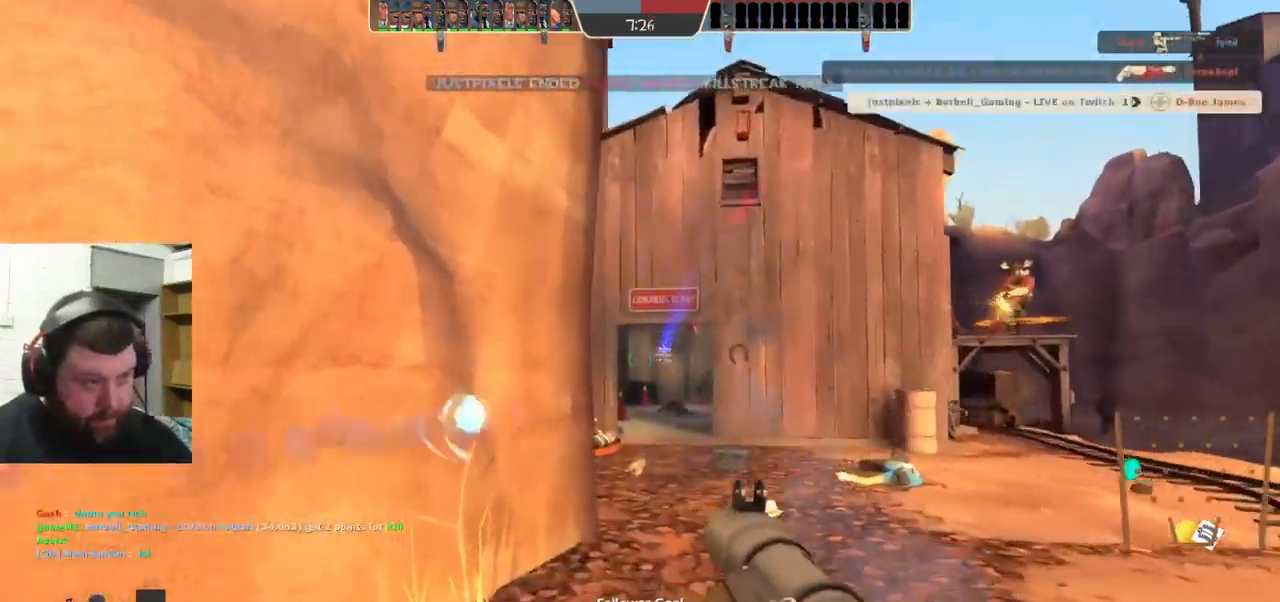
{"buttons": [], "left_stick": "up", "right_stick": "center", "events": [[34, "R2", "up"], [34, "left_stick", "up-right"], [117, "R2", "down"], [184, "R2", "up"], [250, "R2", "down"], [267, "L1", "down"], [267, "L2", "down"], [334, "R2", "up"], [417, "L1", "up"], [417, "L2", "up"], [434, "left_stick", "up"]]}
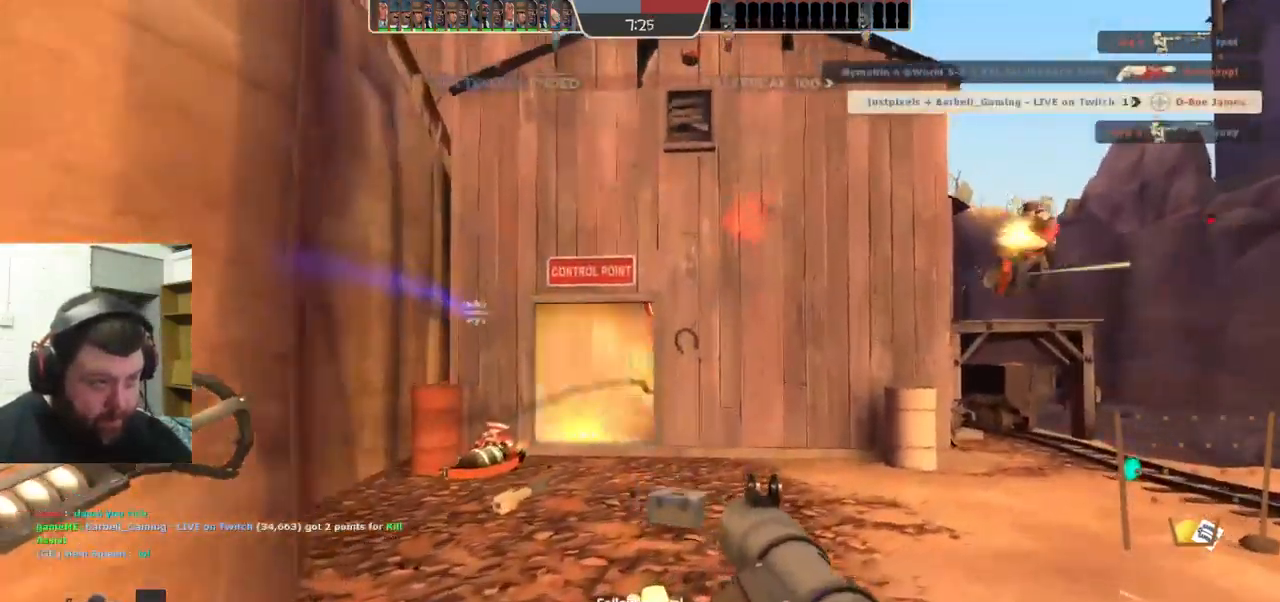
{"buttons": [], "left_stick": "right", "right_stick": "center"}
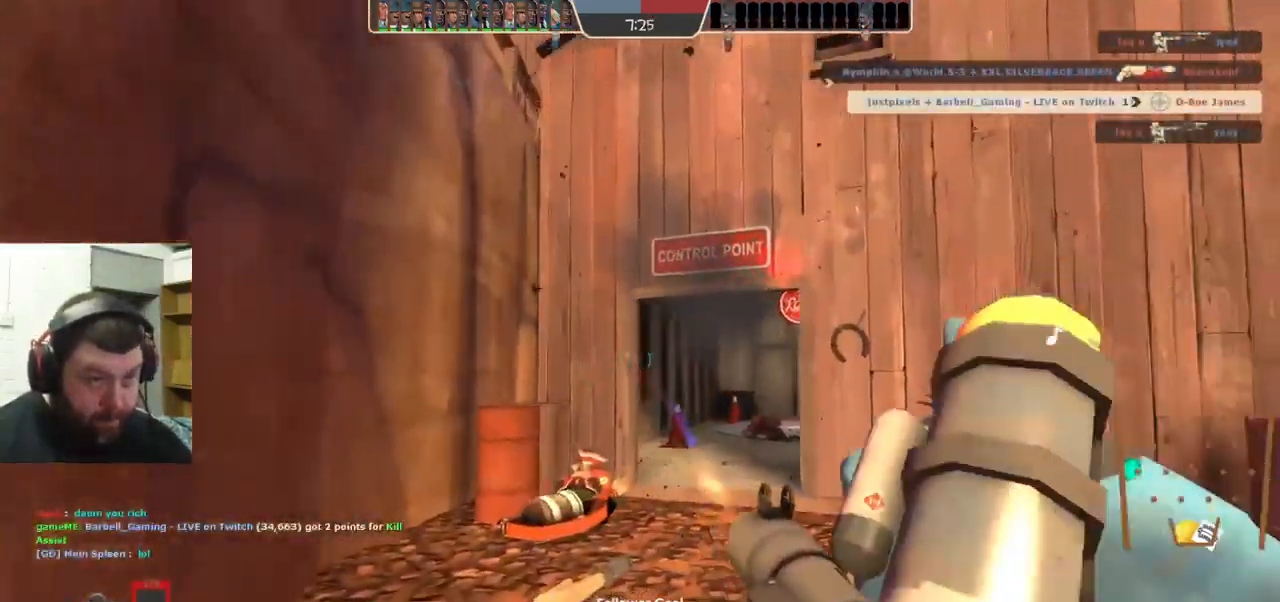
{"buttons": ["L1", "L2"], "left_stick": "down-right", "right_stick": "center", "events": [[84, "L1", "down"], [84, "L2", "down"], [184, "left_stick", "down-right"], [200, "L1", "up"], [200, "L2", "up"], [234, "R2", "down"], [284, "L1", "down"], [284, "L2", "down"], [284, "R2", "up"], [400, "L2", "up"], [417, "L1", "up"], [467, "L1", "down"], [484, "L2", "down"]]}
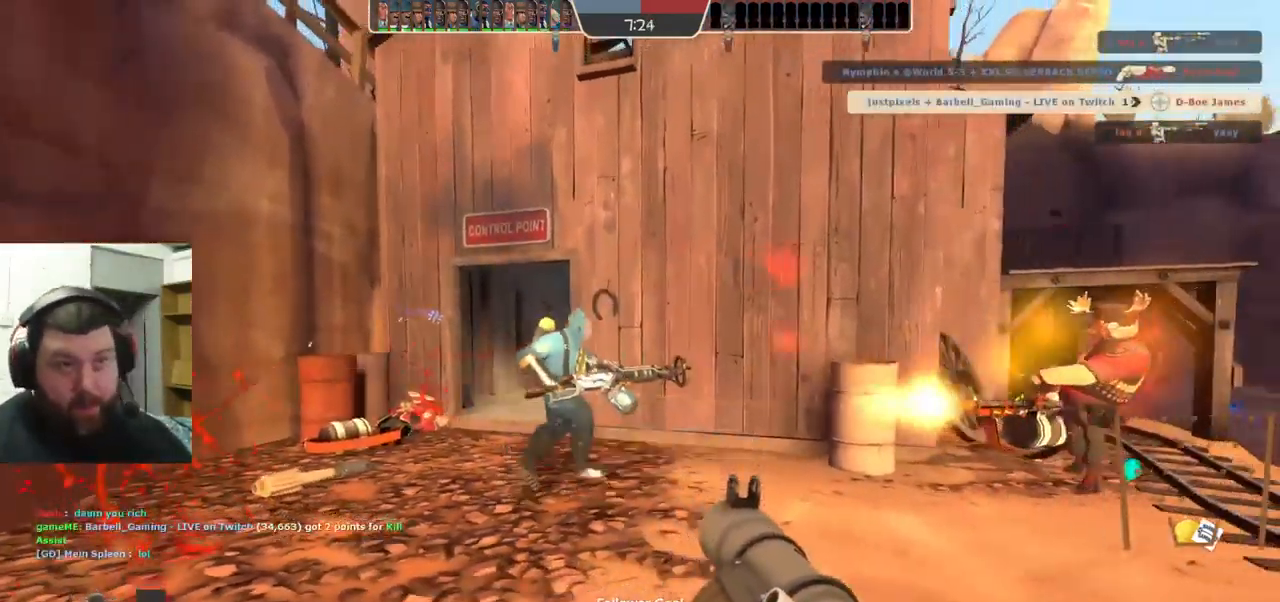
{"buttons": ["L1", "L2"], "left_stick": "down-left", "right_stick": "right", "events": [[50, "R2", "down"], [100, "R2", "up"], [117, "L1", "up"], [117, "L2", "up"], [150, "left_stick", "down-left"], [150, "right_stick", "right"], [200, "right_stick", "center"], [250, "L1", "down"], [250, "L2", "down"], [250, "R2", "down"], [300, "R2", "up"], [367, "L1", "up"], [367, "L2", "up"], [384, "R2", "down"], [434, "L1", "down"], [434, "L2", "down"], [450, "R2", "up"], [500, "right_stick", "right"]]}
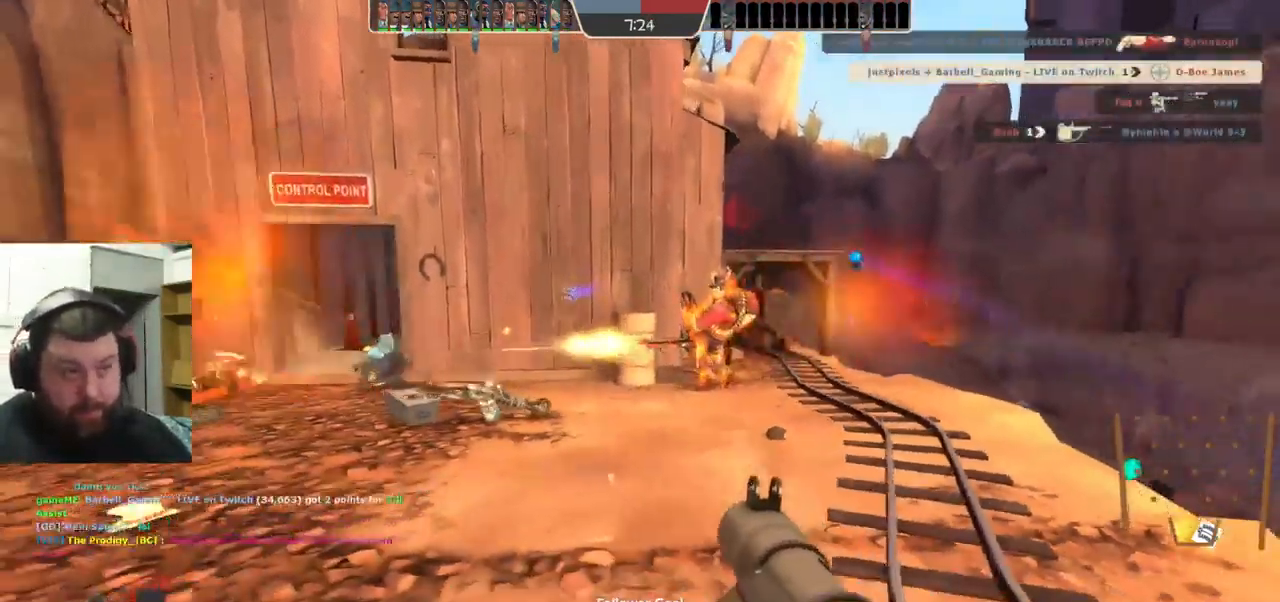
{"buttons": ["L1", "L2"], "left_stick": "down", "right_stick": "center", "events": [[50, "L1", "up"], [50, "L2", "up"], [100, "R2", "down"], [134, "CROSS", "down"], [134, "L1", "down"], [134, "L2", "down"], [150, "L3", "down"], [200, "R2", "up"], [200, "left_stick", "down"], [234, "CROSS", "up"], [234, "L3", "up"], [234, "right_stick", "center"], [267, "R2", "down"], [400, "L1", "up"], [400, "L2", "up"], [467, "R2", "up"], [483, "L2", "down"], [500, "L1", "down"]]}
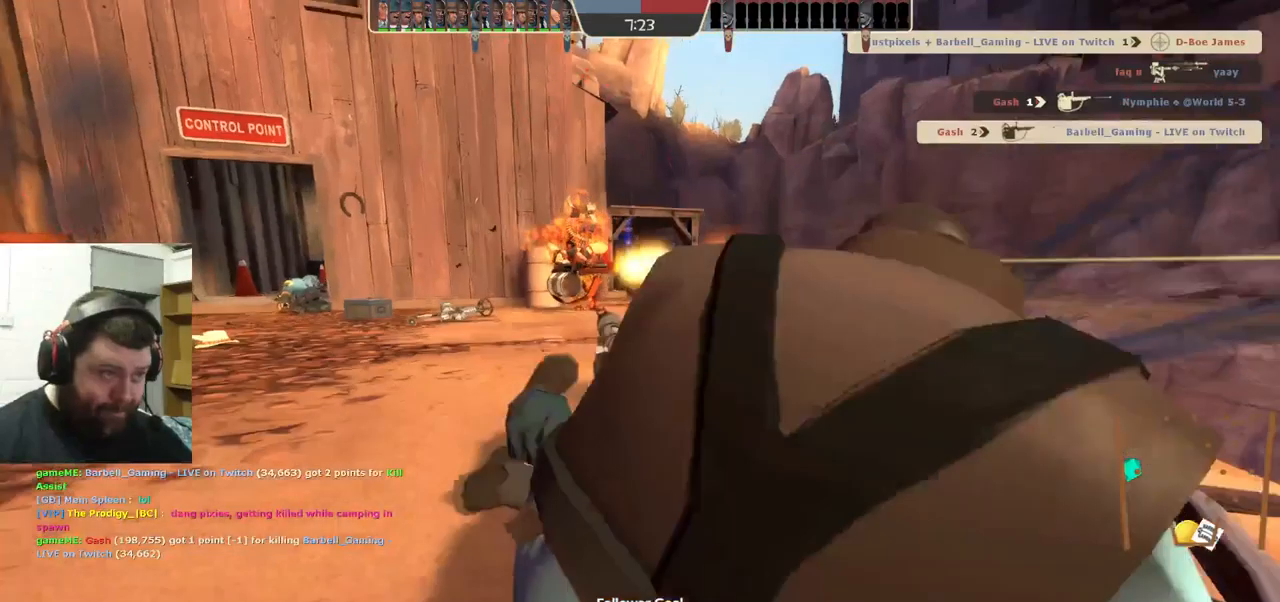
{"buttons": ["L1"], "left_stick": "center", "right_stick": "center", "events": [[100, "L1", "up"], [100, "L2", "up"], [133, "left_stick", "center"], [266, "SQUARE", "down"], [383, "SQUARE", "up"], [416, "L1", "down"]]}
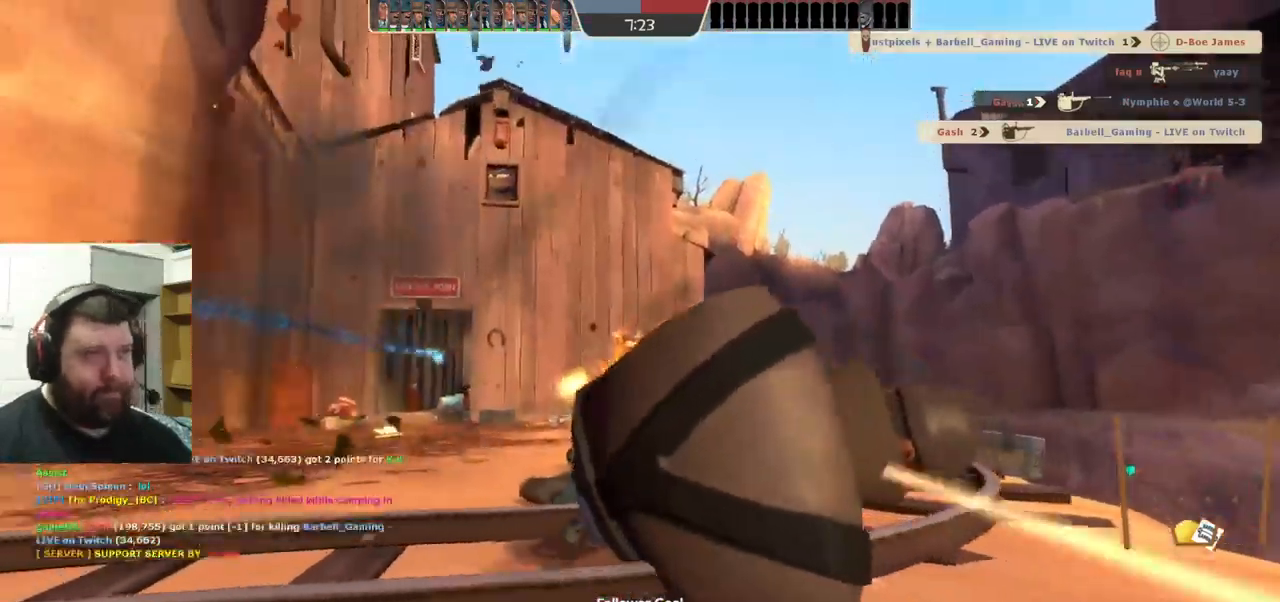
{"buttons": [], "left_stick": "up", "right_stick": "center"}
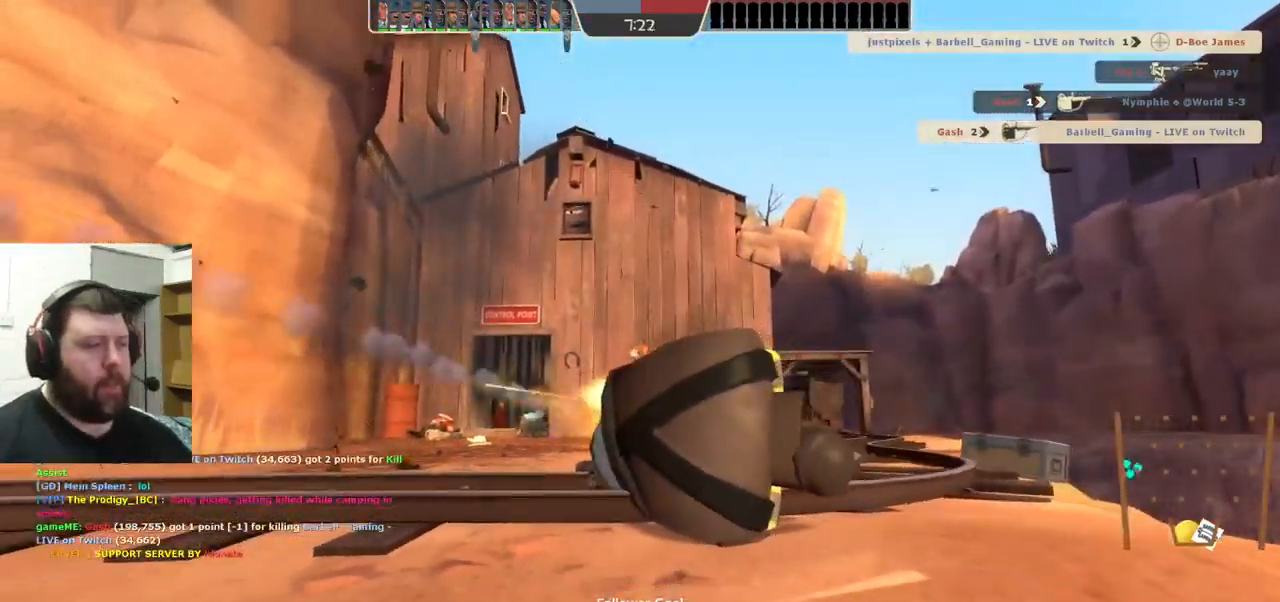
{"buttons": [], "left_stick": "up", "right_stick": "center", "events": []}
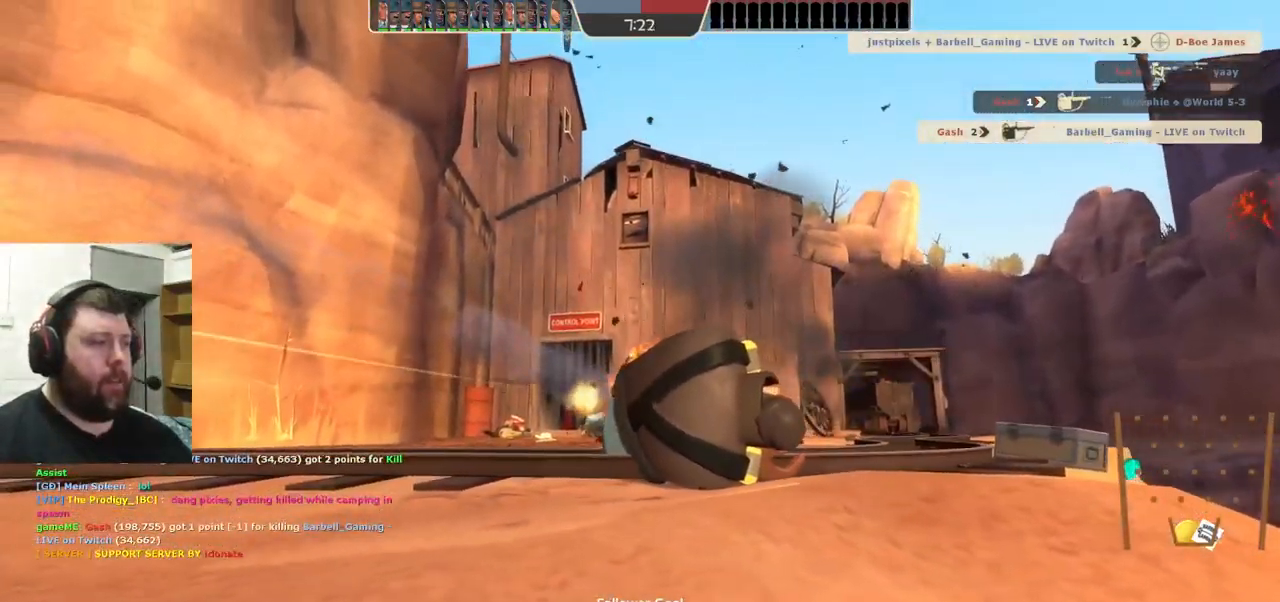
{"buttons": [], "left_stick": "up", "right_stick": "center", "events": []}
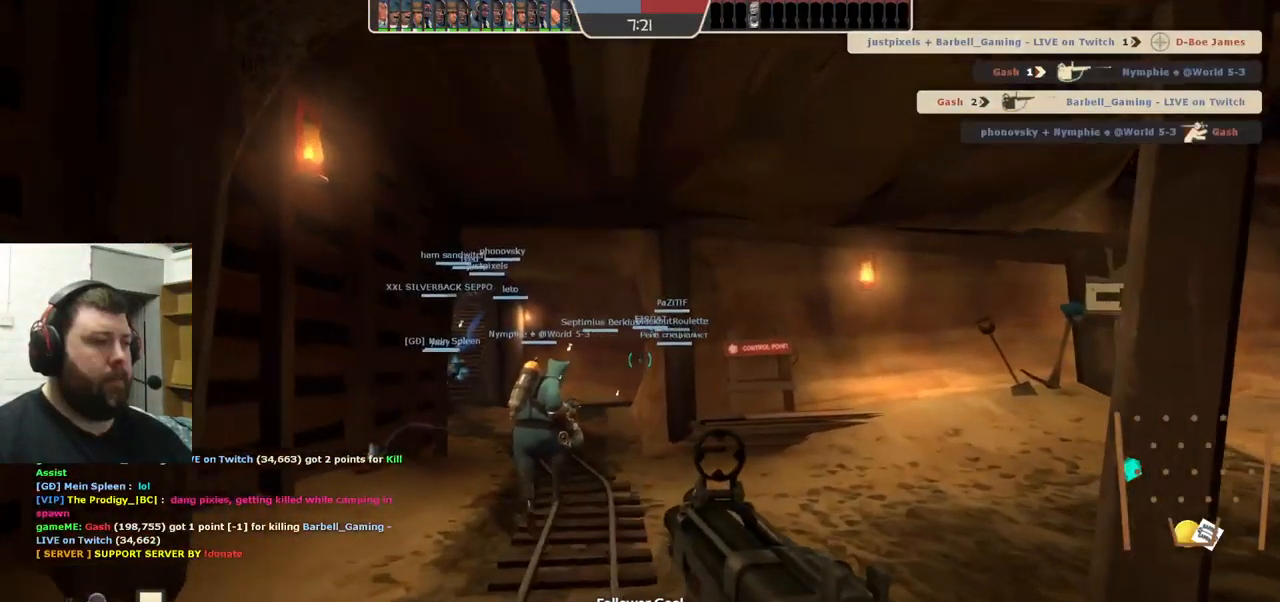
{"buttons": ["SQUARE"], "left_stick": "up", "right_stick": "center", "events": [[433, "SQUARE", "down"]]}
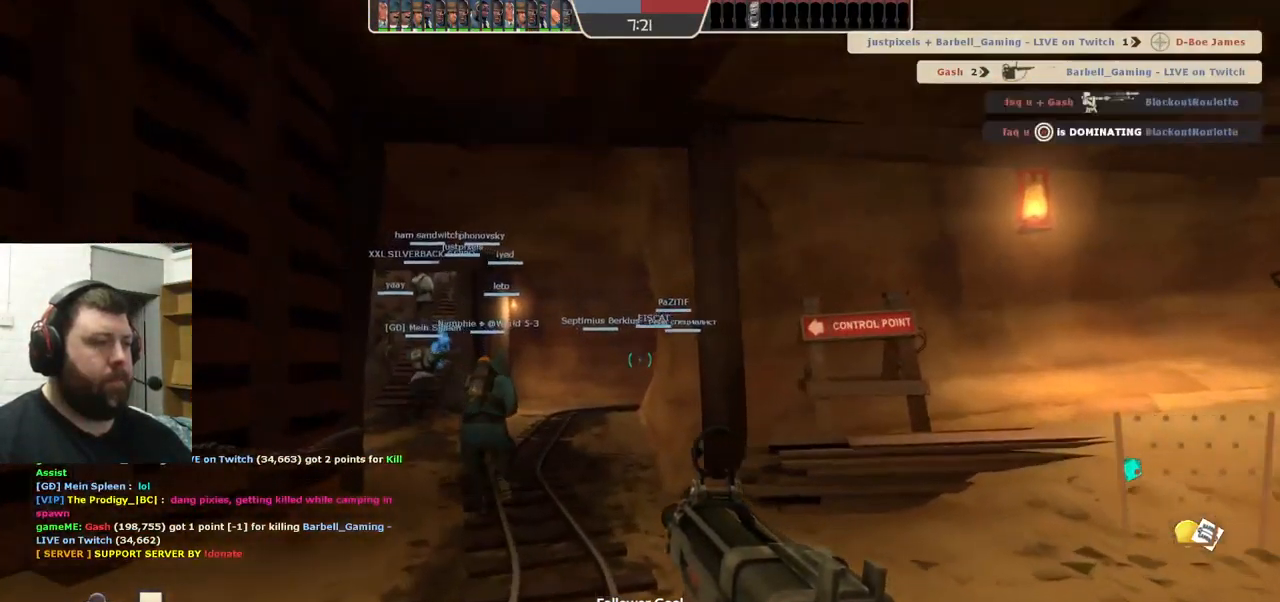
{"buttons": [], "left_stick": "up", "right_stick": "center", "events": [[16, "SQUARE", "up"], [383, "SQUARE", "down"], [466, "SQUARE", "up"]]}
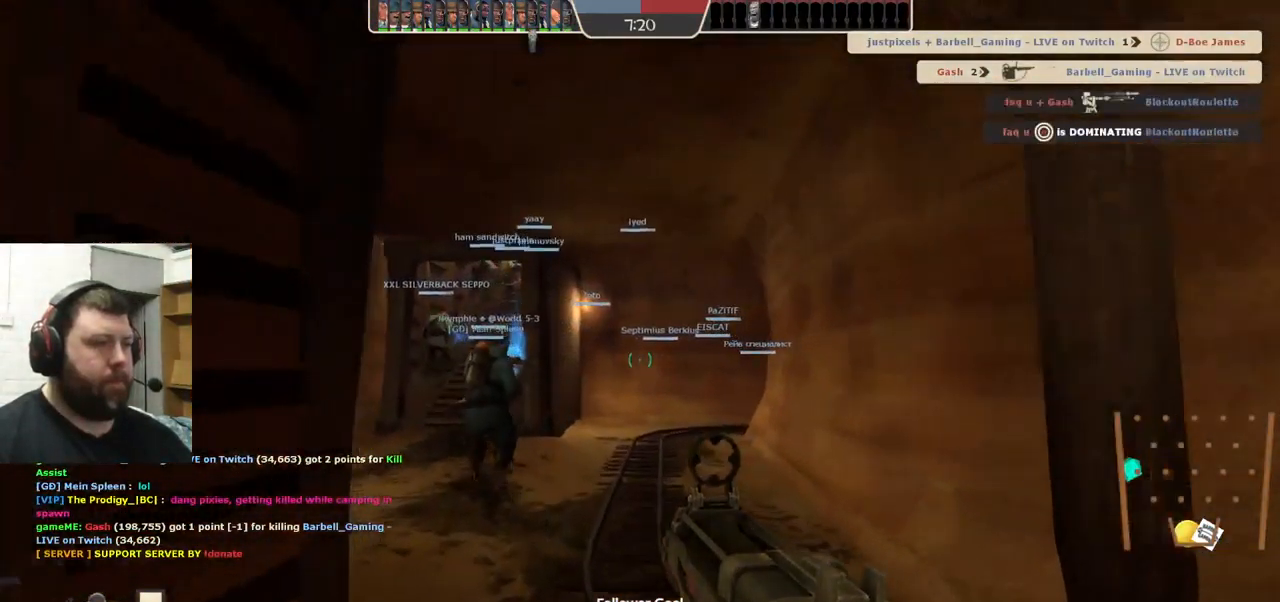
{"buttons": [], "left_stick": "up", "right_stick": "center", "events": [[33, "SQUARE", "down"], [116, "SQUARE", "up"], [200, "SQUARE", "down"], [300, "SQUARE", "up"]]}
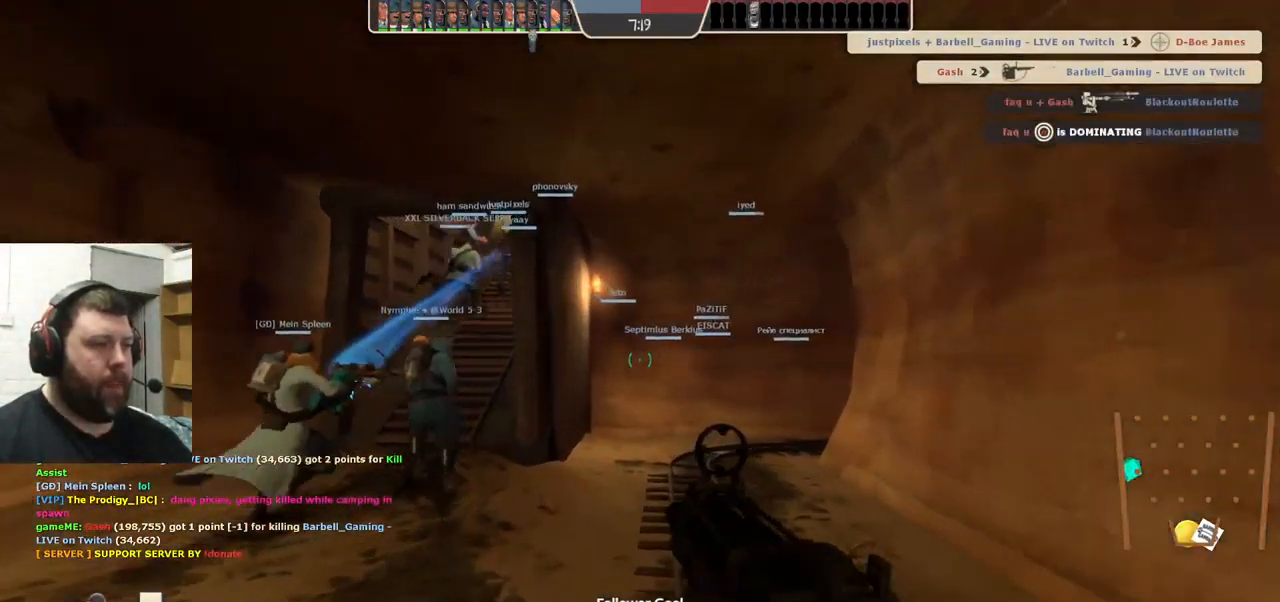
{"buttons": [], "left_stick": "up-left", "right_stick": "center", "events": [[300, "left_stick", "up-left"]]}
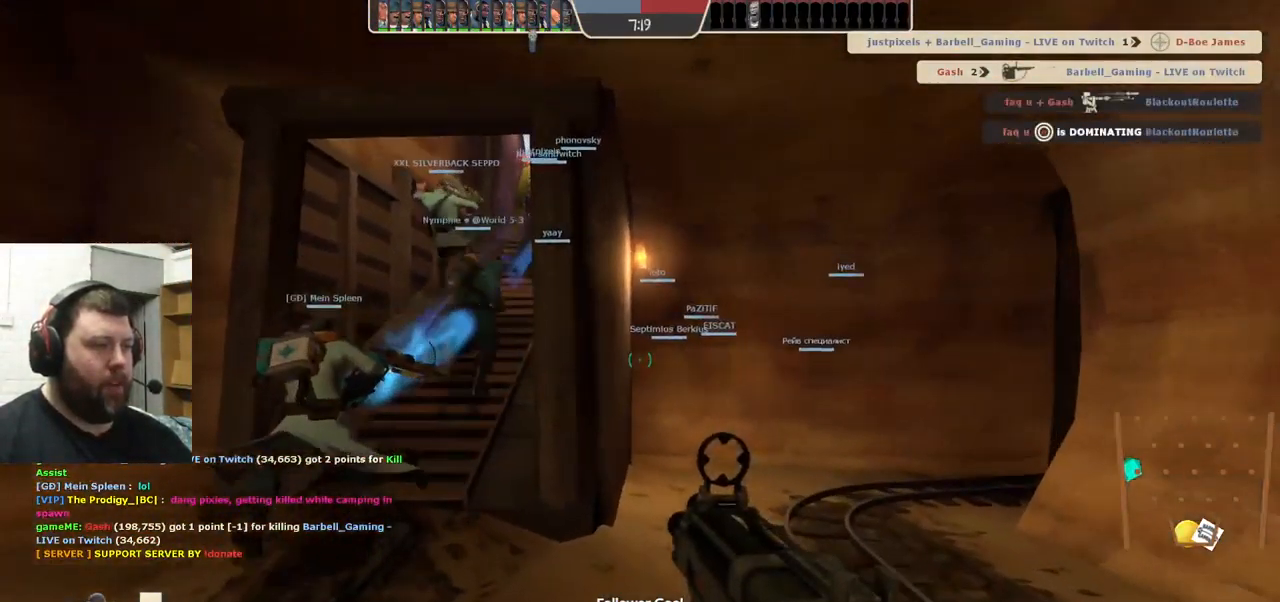
{"buttons": [], "left_stick": "up-left", "right_stick": "center", "events": []}
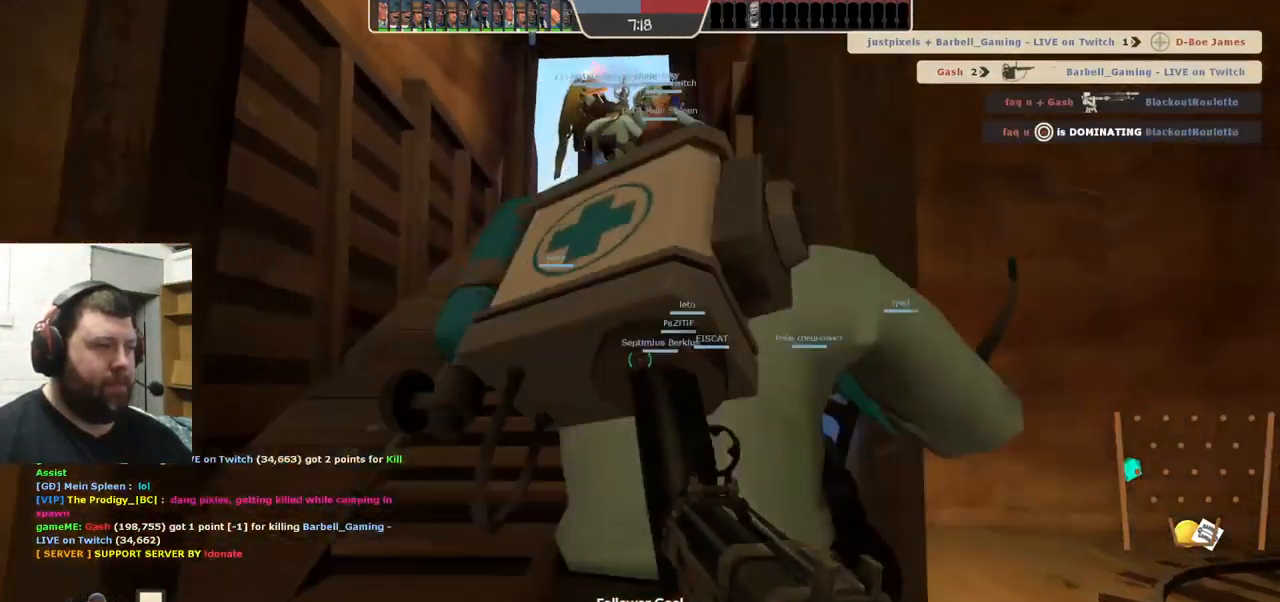
{"buttons": [], "left_stick": "up", "right_stick": "center", "events": [[200, "left_stick", "up"]]}
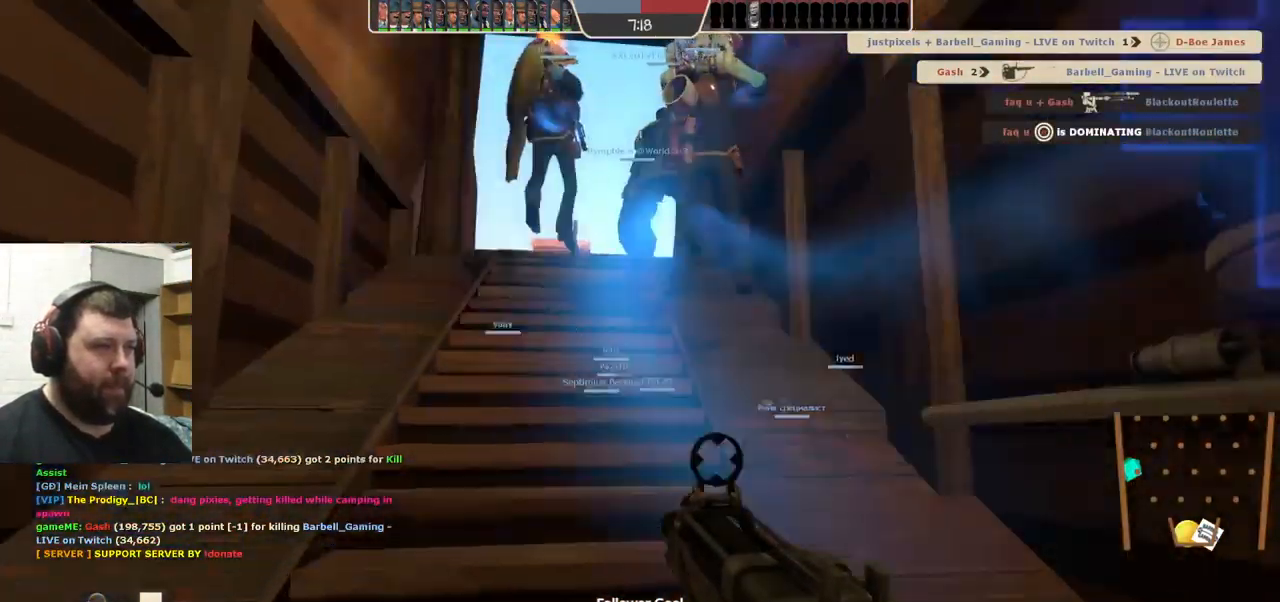
{"buttons": [], "left_stick": "up", "right_stick": "center", "events": []}
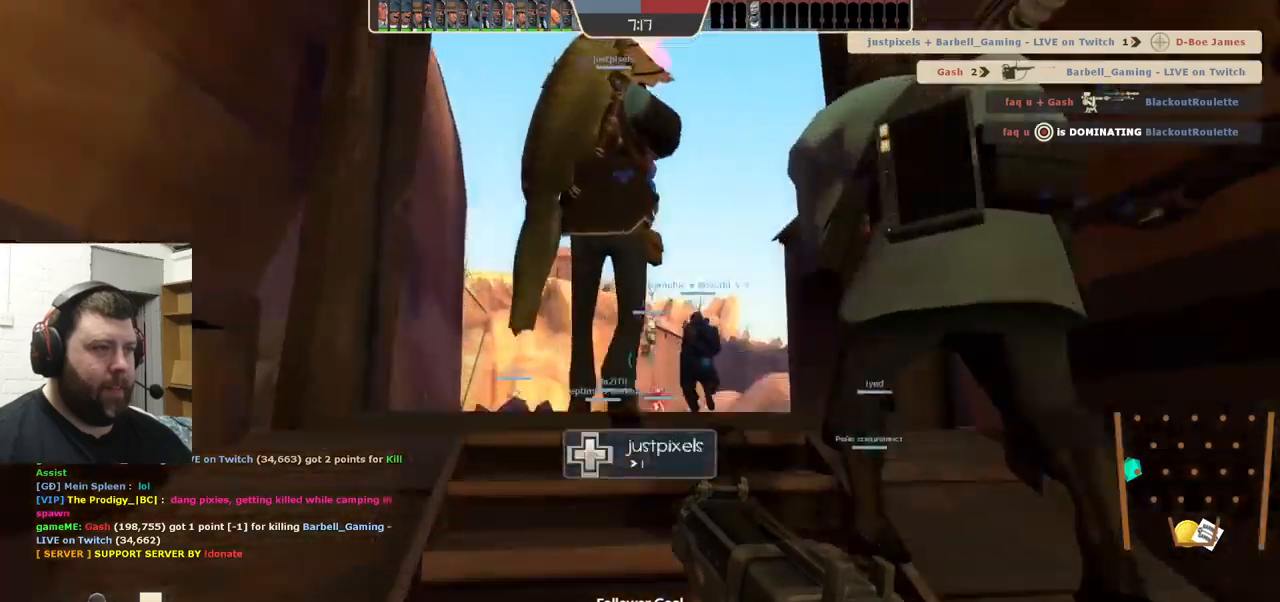
{"buttons": [], "left_stick": "up", "right_stick": "center", "events": []}
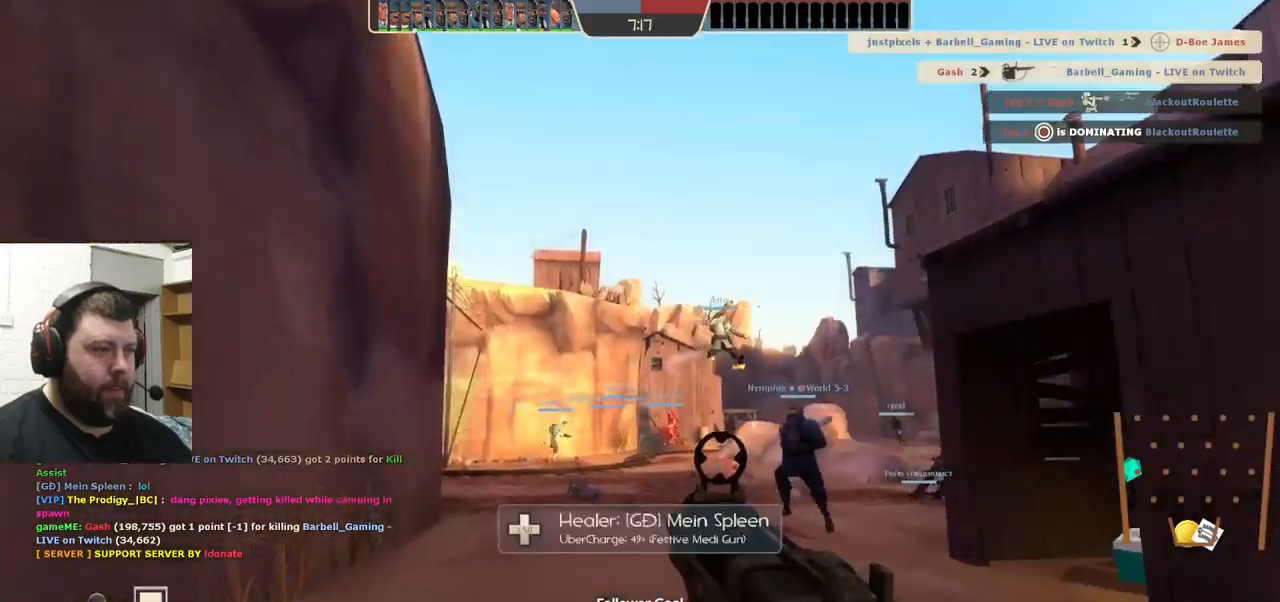
{"buttons": ["R2"], "left_stick": "up-right", "right_stick": "center", "events": [[250, "left_stick", "up-right"], [317, "R2", "down"]]}
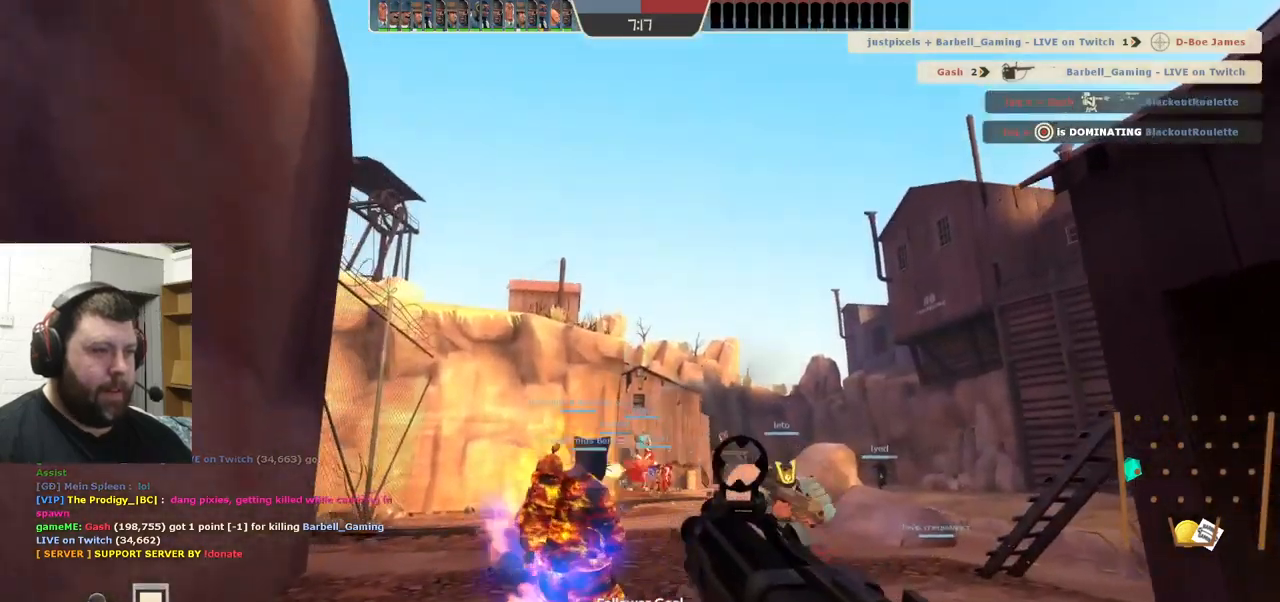
{"buttons": [], "left_stick": "right", "right_stick": "center", "events": [[300, "left_stick", "up"], [433, "left_stick", "right"], [500, "R2", "up"]]}
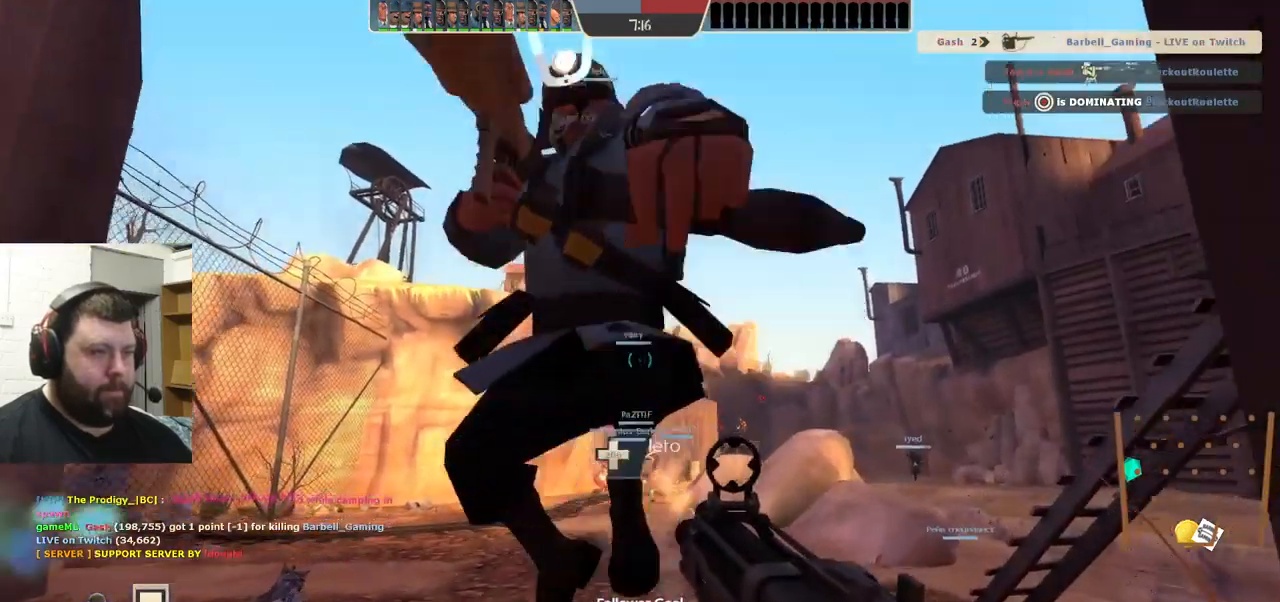
{"buttons": ["SQUARE"], "left_stick": "right", "right_stick": "center", "events": [[167, "SQUARE", "down"], [233, "SQUARE", "up"], [333, "SQUARE", "down"], [400, "SQUARE", "up"], [467, "SQUARE", "down"]]}
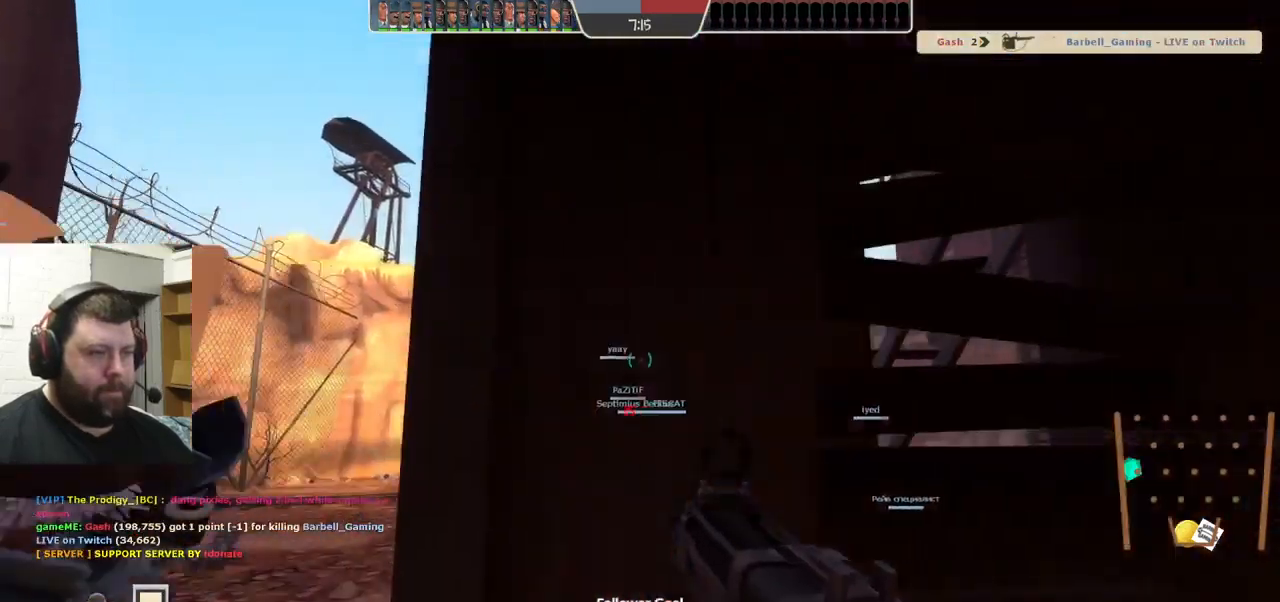
{"buttons": [], "left_stick": "center", "right_stick": "center", "events": [[67, "SQUARE", "up"], [117, "SQUARE", "down"], [217, "SQUARE", "up"], [217, "left_stick", "down-right"], [350, "right_stick", "up-left"], [400, "left_stick", "center"], [450, "right_stick", "center"]]}
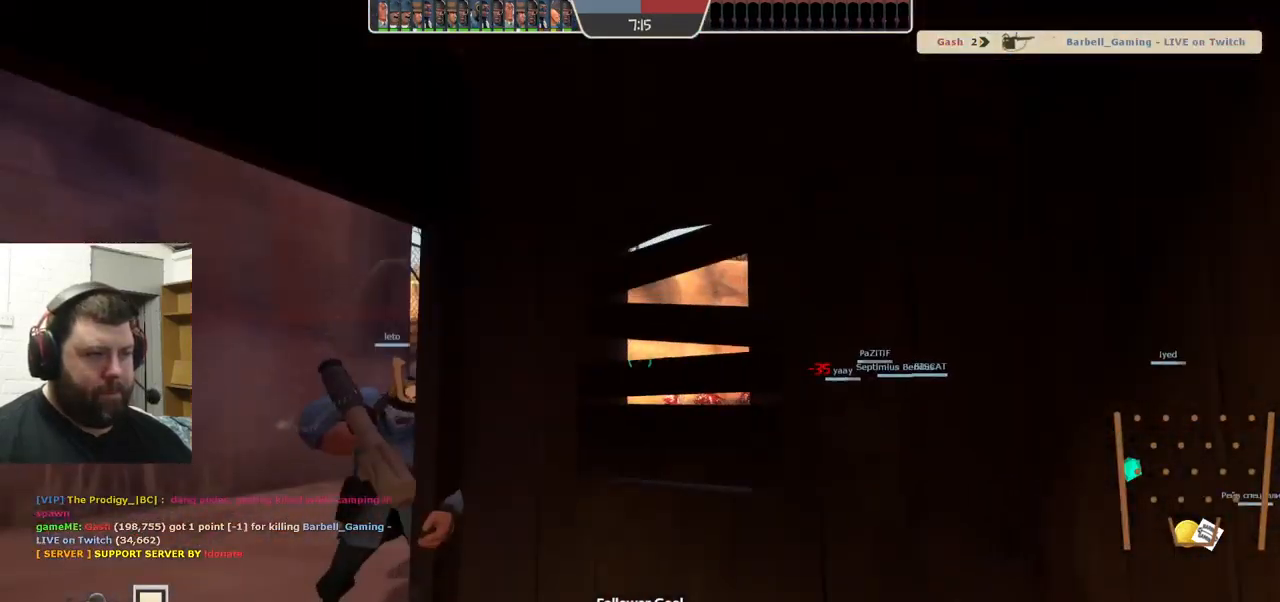
{"buttons": [], "left_stick": "up-right", "right_stick": "center", "events": [[417, "right_stick", "up"], [483, "left_stick", "up-right"], [500, "right_stick", "center"]]}
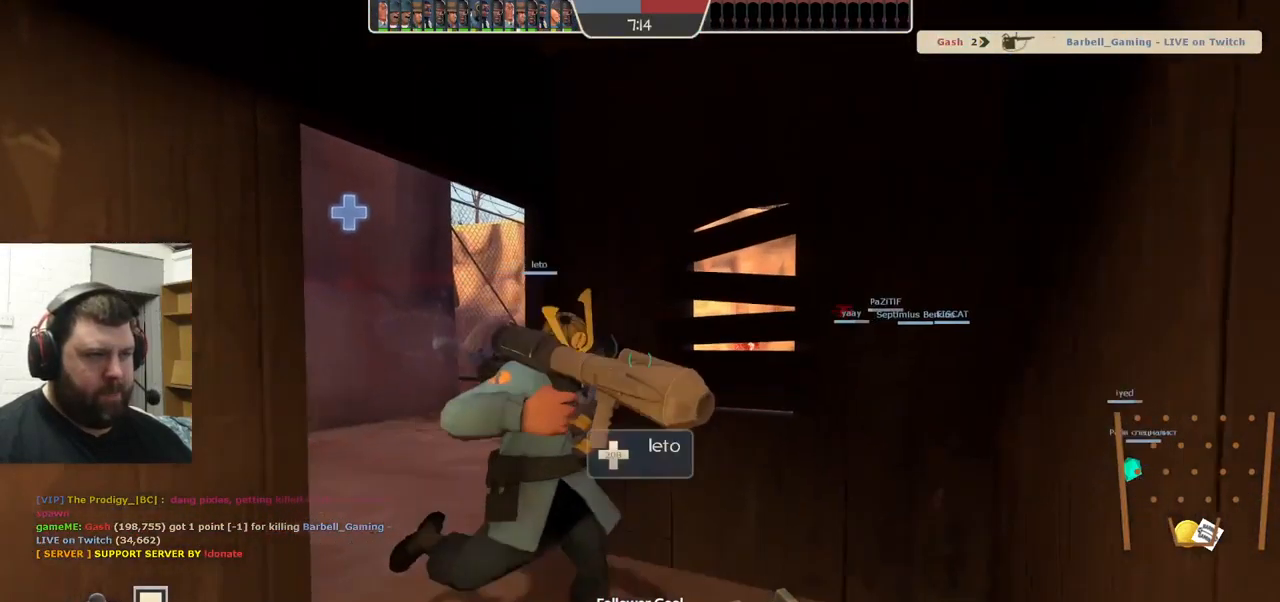
{"buttons": [], "left_stick": "up-right", "right_stick": "left", "events": [[50, "left_stick", "center"], [467, "left_stick", "up-right"], [483, "right_stick", "left"]]}
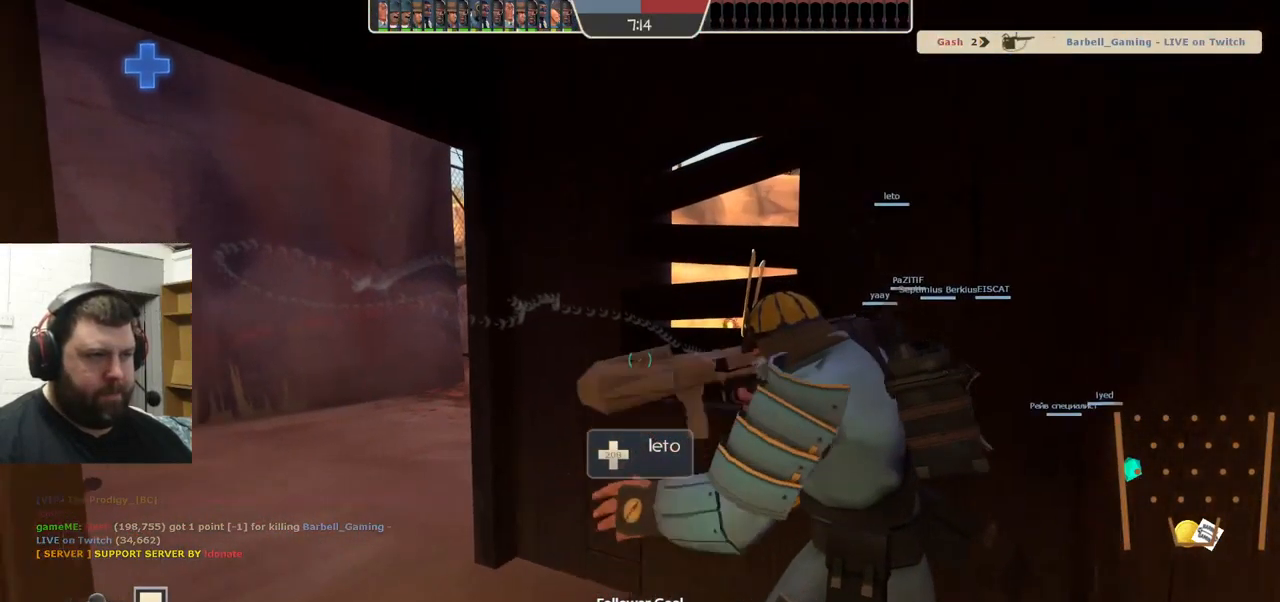
{"buttons": [], "left_stick": "center", "right_stick": "center", "events": [[83, "right_stick", "center"], [183, "left_stick", "center"]]}
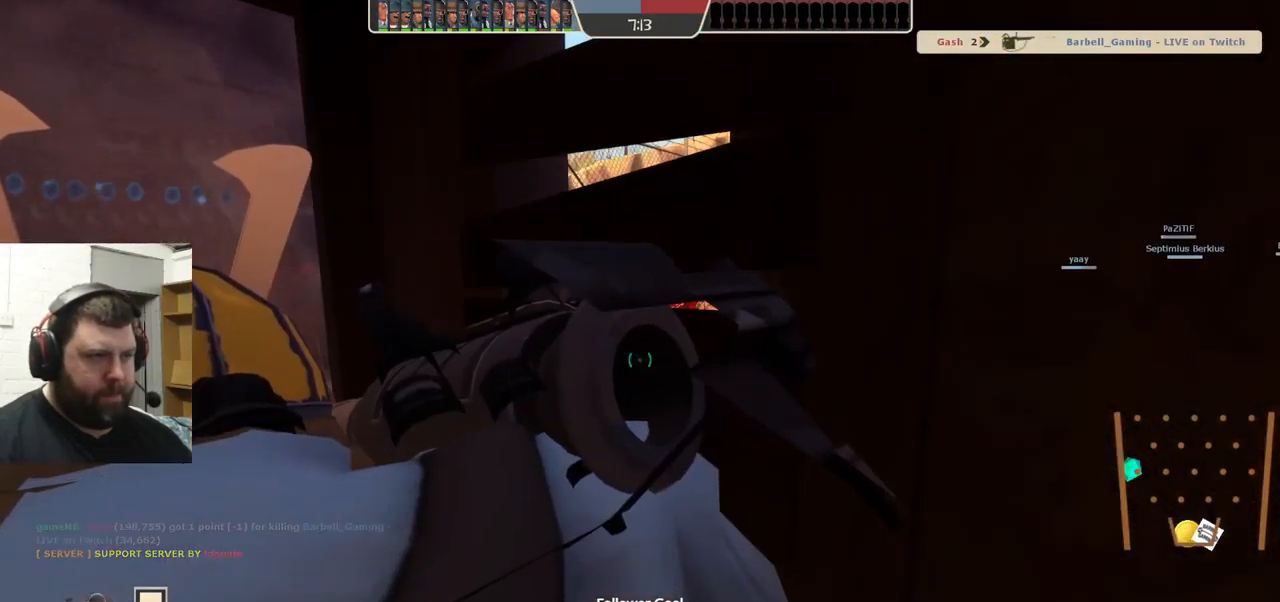
{"buttons": [], "left_stick": "center", "right_stick": "center", "events": []}
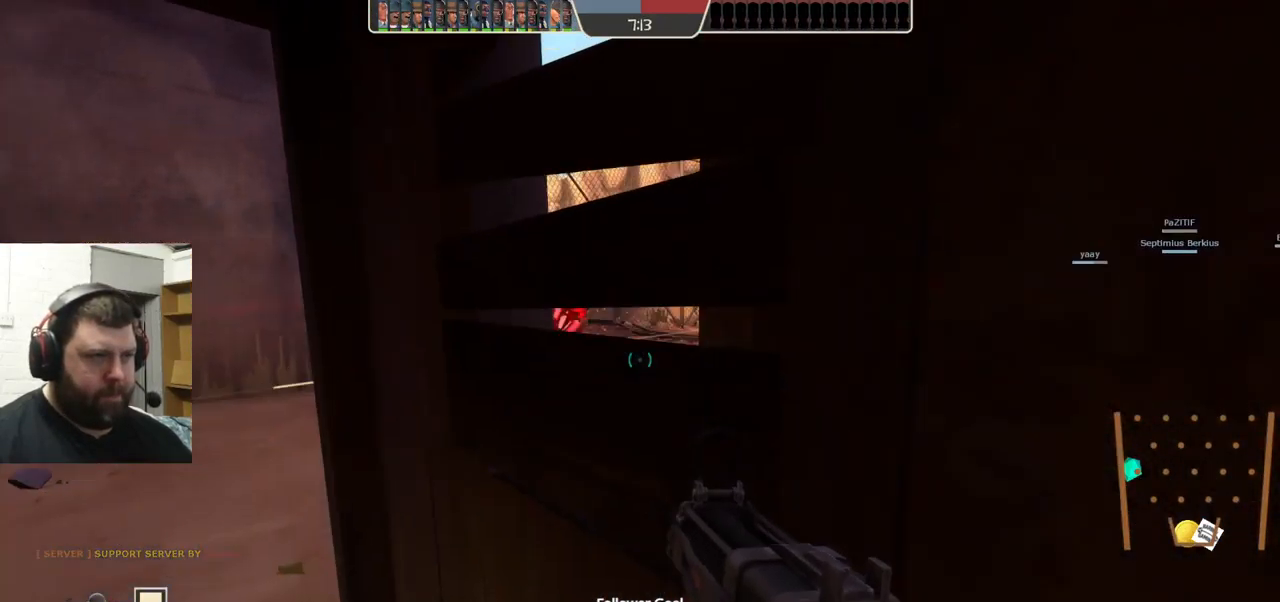
{"buttons": [], "left_stick": "up-left", "right_stick": "center", "events": [[83, "left_stick", "down-left"], [267, "R2", "down"], [350, "R2", "up"], [400, "left_stick", "up-left"], [434, "R2", "down"], [500, "R2", "up"]]}
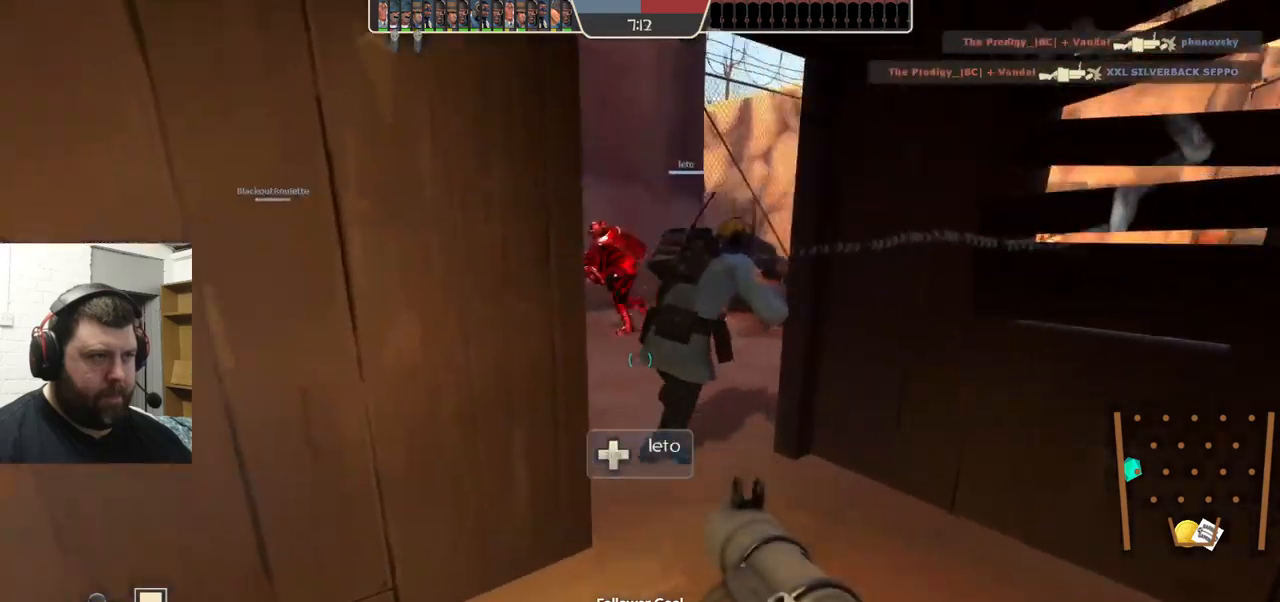
{"buttons": [], "left_stick": "center", "right_stick": "center", "events": [[84, "R2", "down"], [150, "R2", "up"], [167, "left_stick", "center"]]}